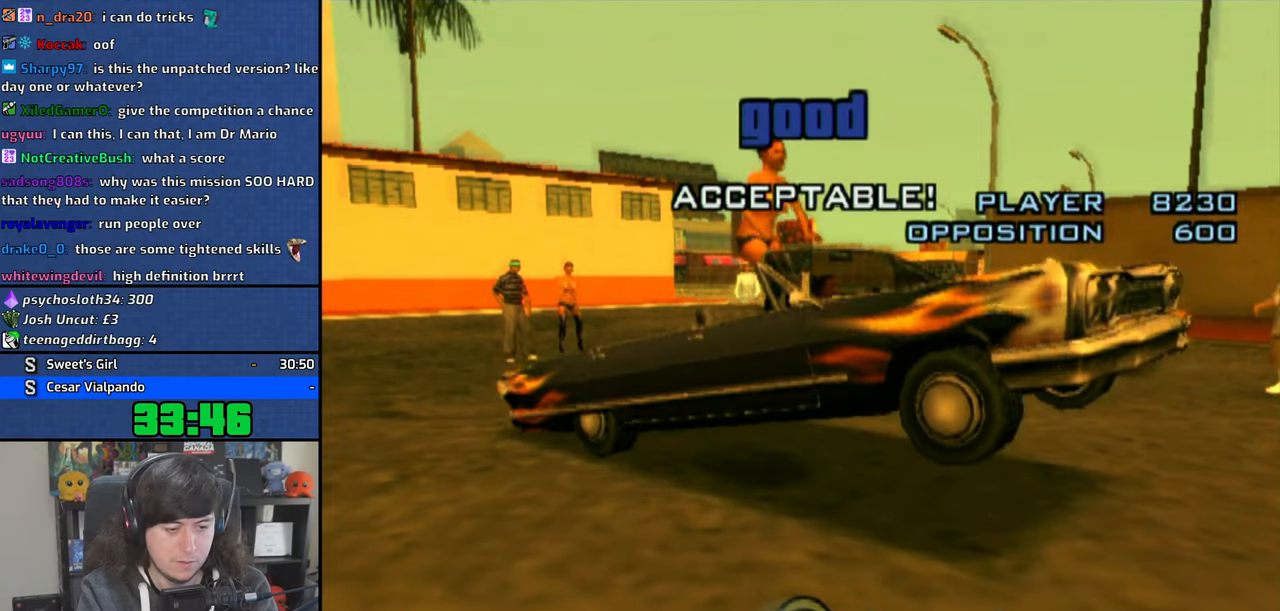
Gameplay with a controller (PlayStation layout); each line is a JSON object with the inputs held at the frame after it (dt_ms = milliseconds from this image to that frame). "events" lists button and stick changes between this image and that frame as [ms after this image, input, new state], when the widget could be followed in between. Not read: L3.
{"dt_ms": 500, "buttons": [], "left_stick": "center", "right_stick": "up-left", "events": [[183, "right_stick", "up-left"]]}
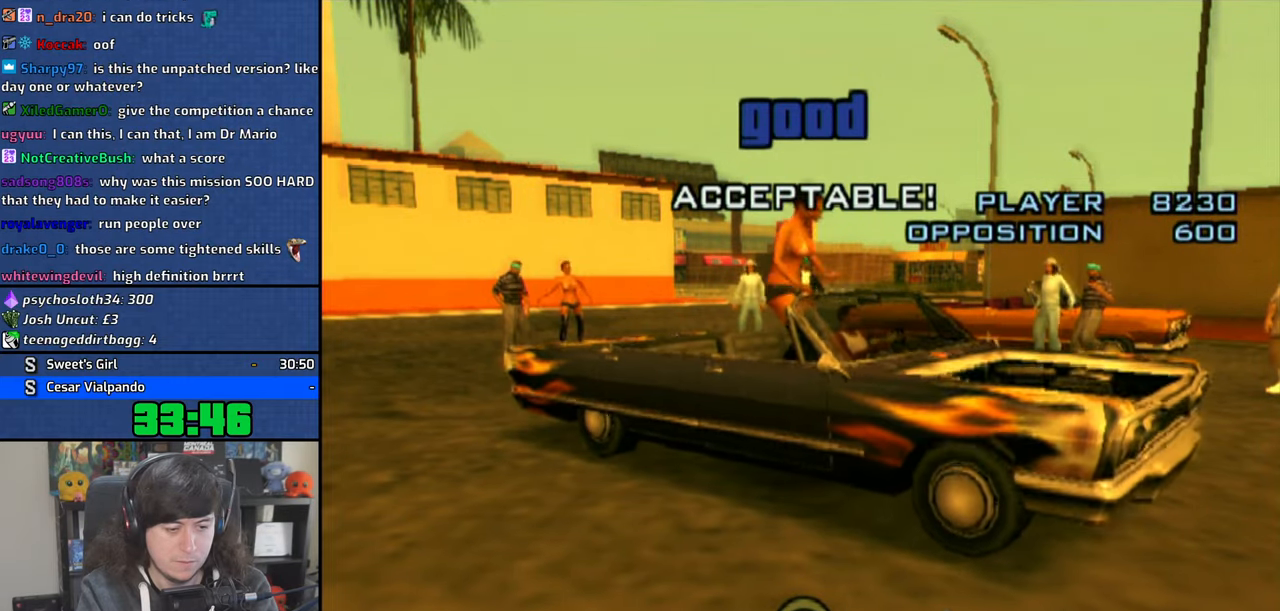
{"dt_ms": 500, "buttons": [], "left_stick": "center", "right_stick": "center", "events": [[66, "right_stick", "center"]]}
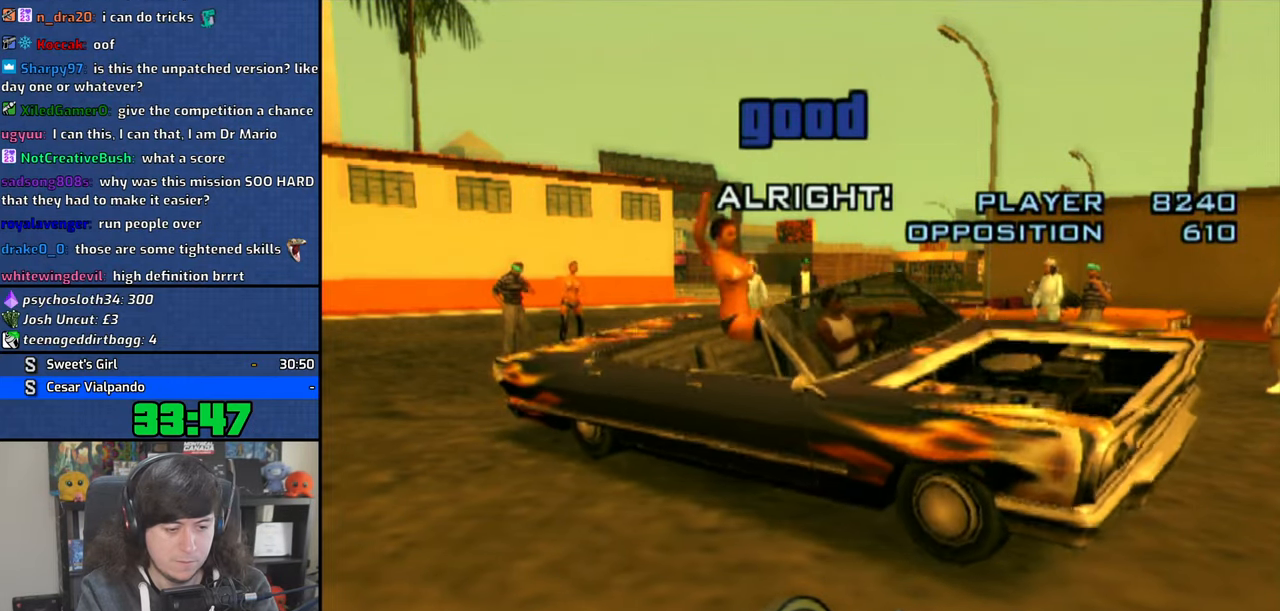
{"dt_ms": 500, "buttons": [], "left_stick": "center", "right_stick": "center", "events": []}
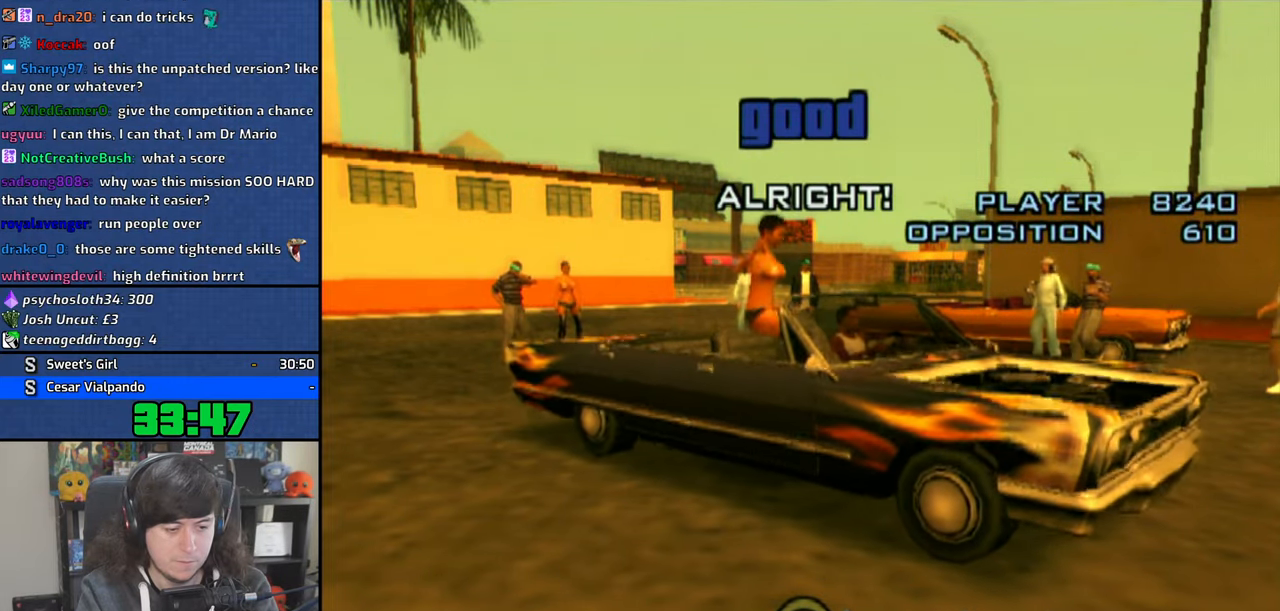
{"dt_ms": 500, "buttons": [], "left_stick": "center", "right_stick": "center", "events": [[166, "right_stick", "up"], [416, "right_stick", "center"]]}
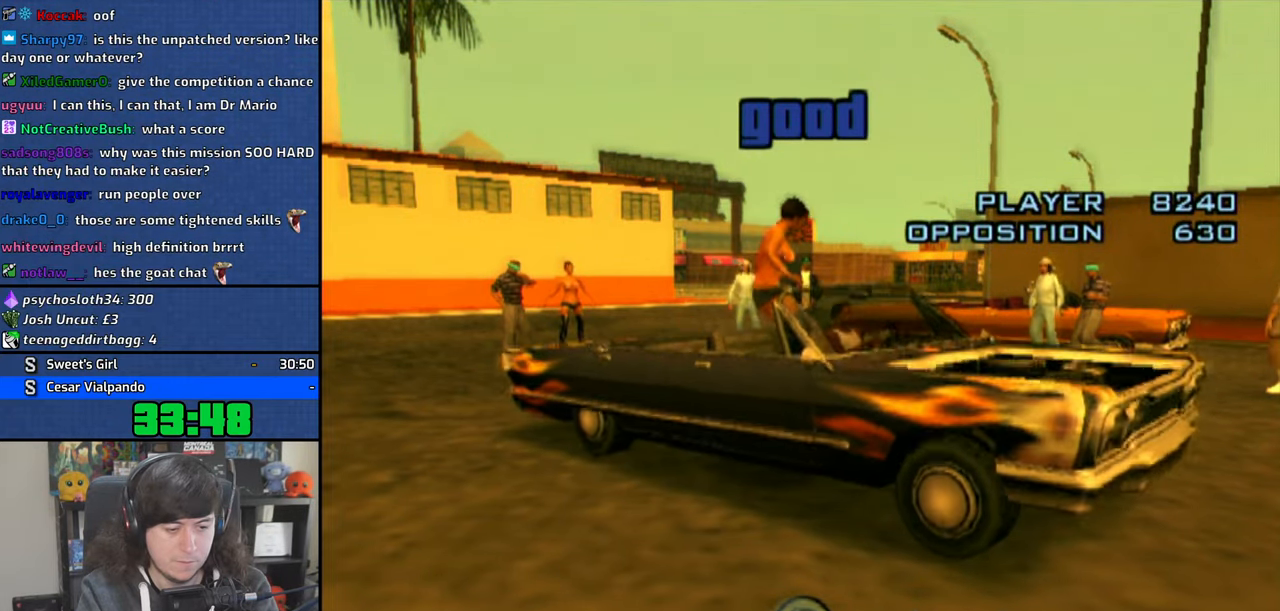
{"dt_ms": 1000, "buttons": [], "left_stick": "center", "right_stick": "center"}
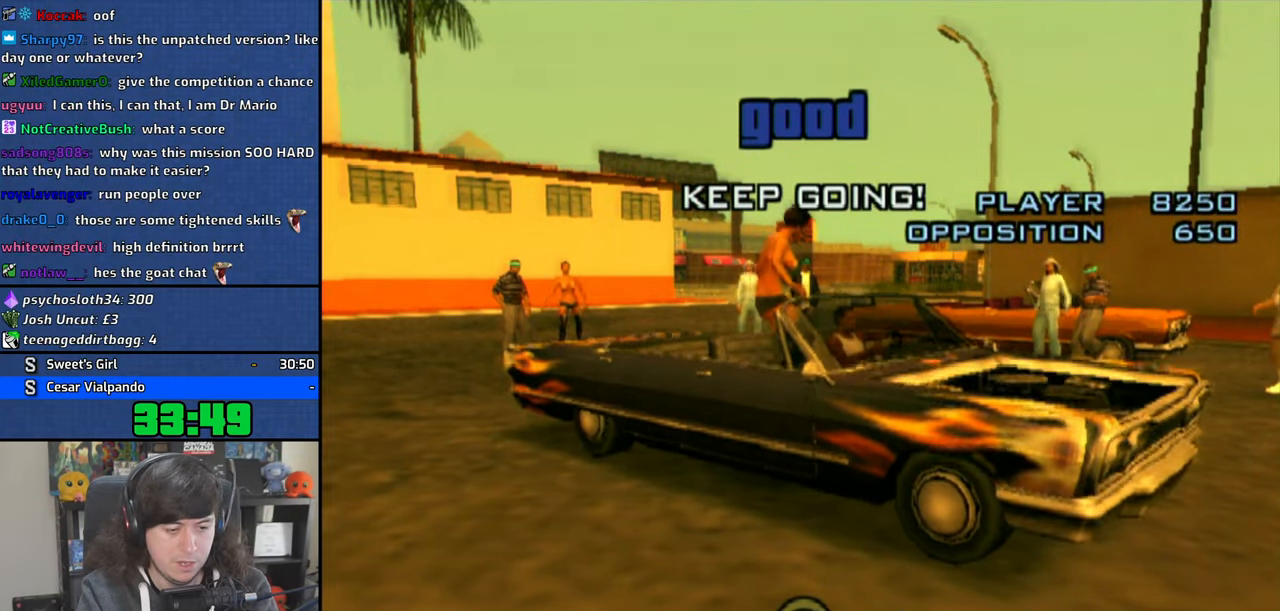
{"dt_ms": 500, "buttons": [], "left_stick": "center", "right_stick": "center", "events": []}
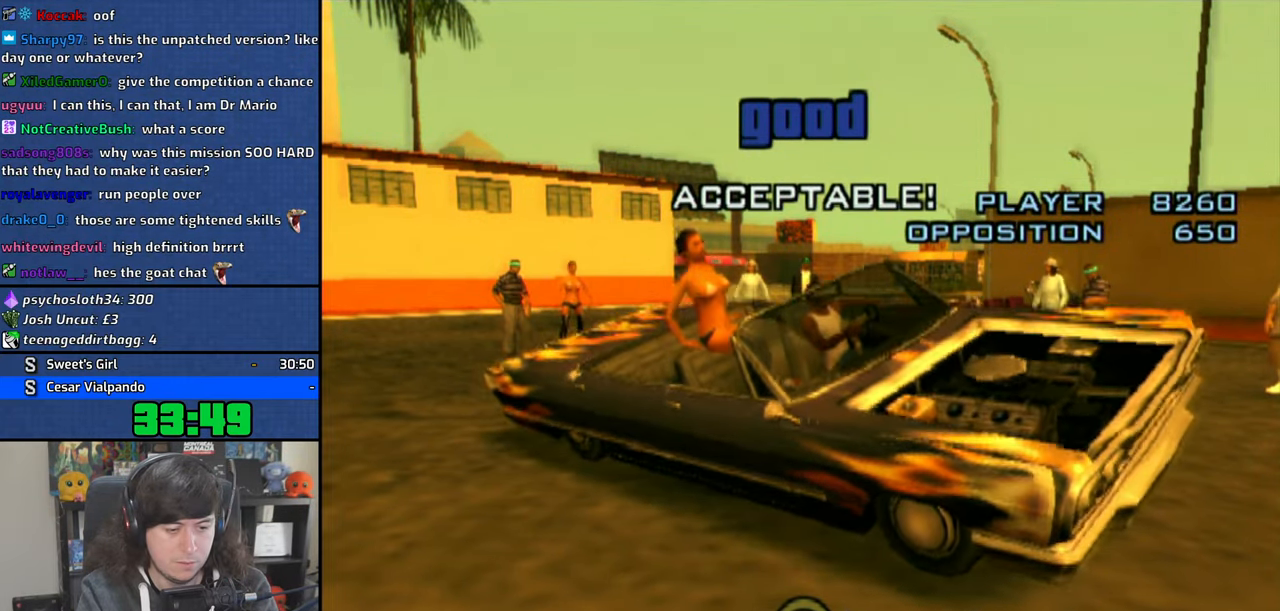
{"dt_ms": 500, "buttons": [], "left_stick": "center", "right_stick": "center", "events": [[250, "right_stick", "right"], [400, "right_stick", "center"]]}
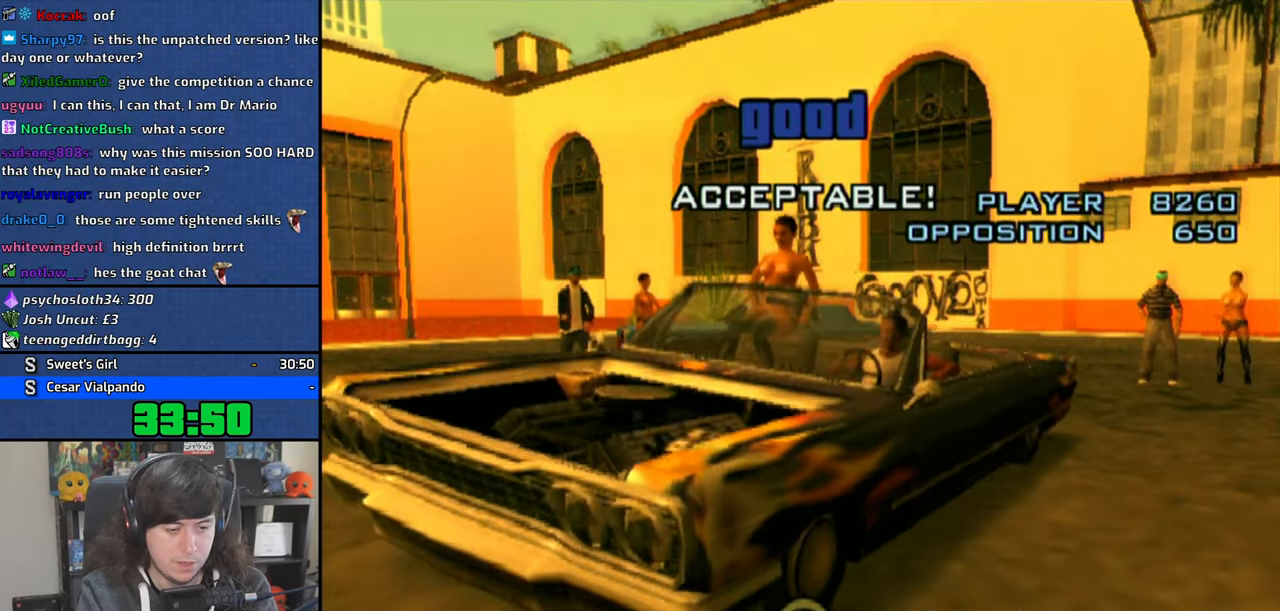
{"dt_ms": 500, "buttons": [], "left_stick": "center", "right_stick": "center", "events": []}
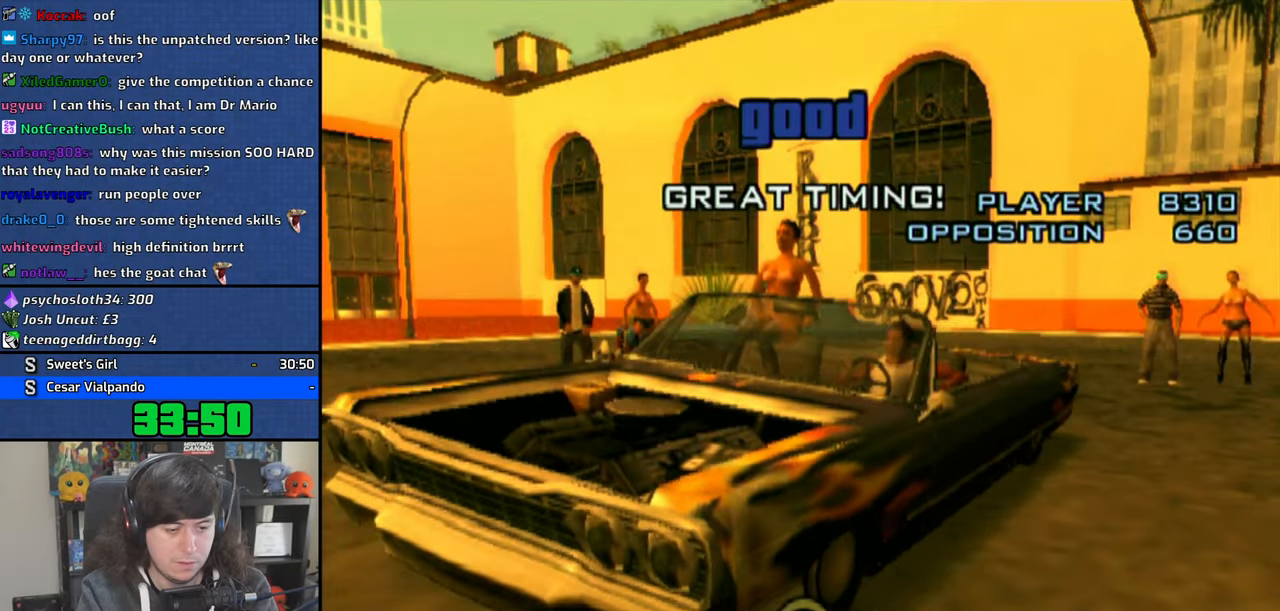
{"dt_ms": 500, "buttons": [], "left_stick": "center", "right_stick": "center", "events": [[366, "right_stick", "left"], [433, "right_stick", "center"]]}
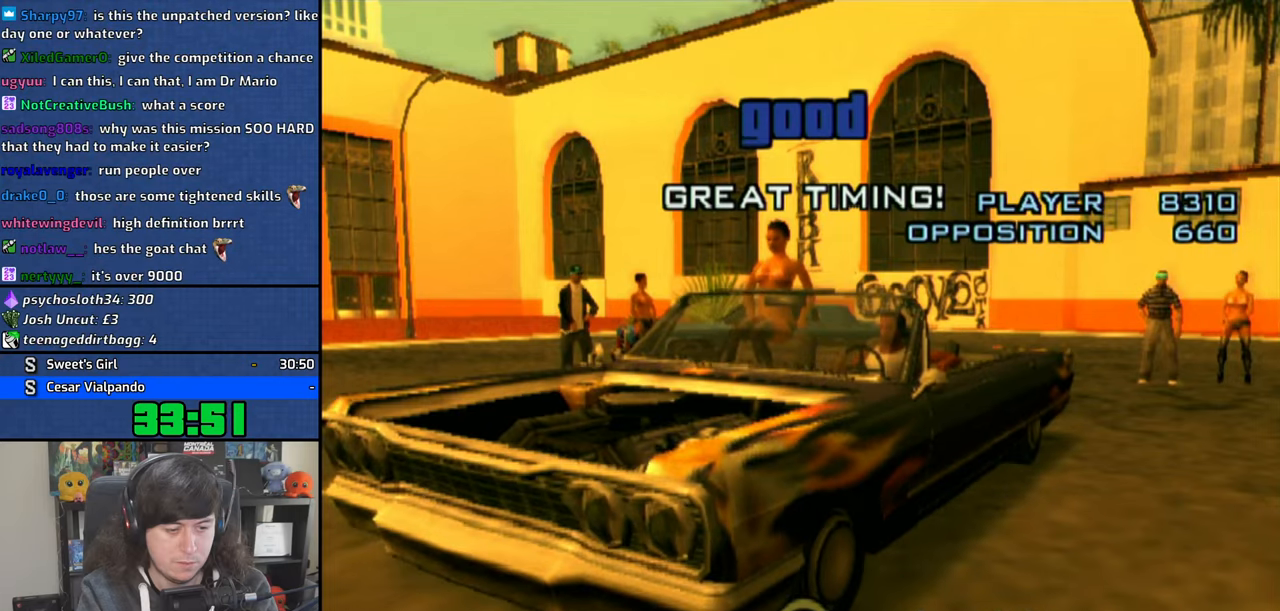
{"dt_ms": 500, "buttons": [], "left_stick": "center", "right_stick": "center", "events": []}
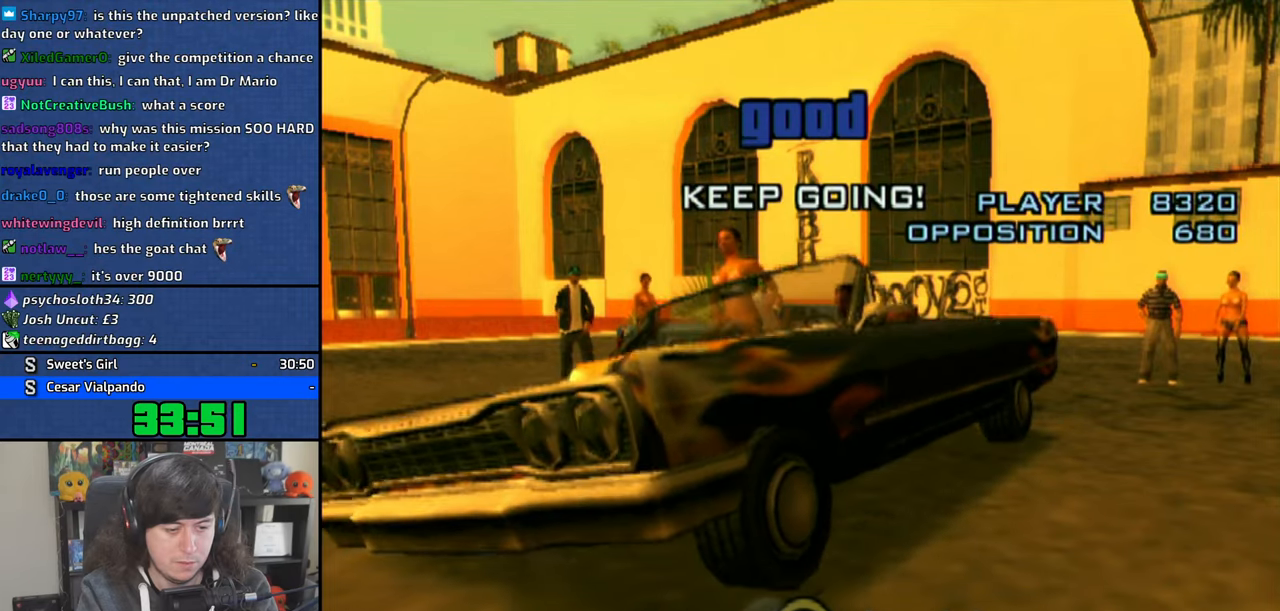
{"dt_ms": 500, "buttons": [], "left_stick": "center", "right_stick": "right", "events": [[466, "right_stick", "right"]]}
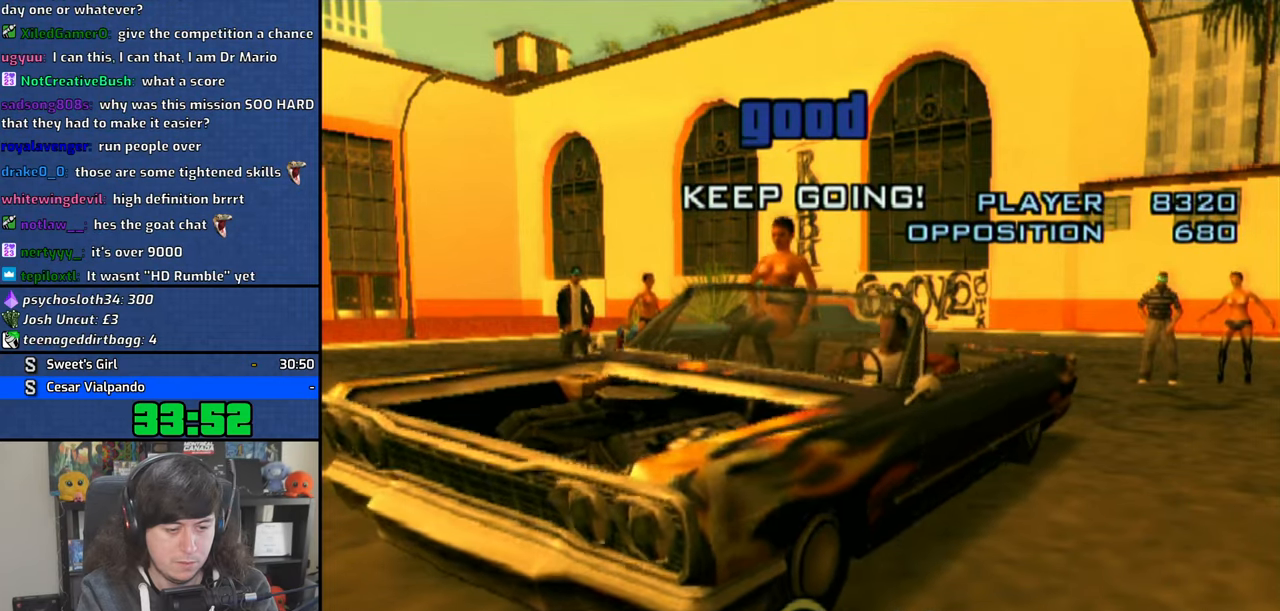
{"dt_ms": 500, "buttons": [], "left_stick": "center", "right_stick": "center", "events": [[66, "right_stick", "center"]]}
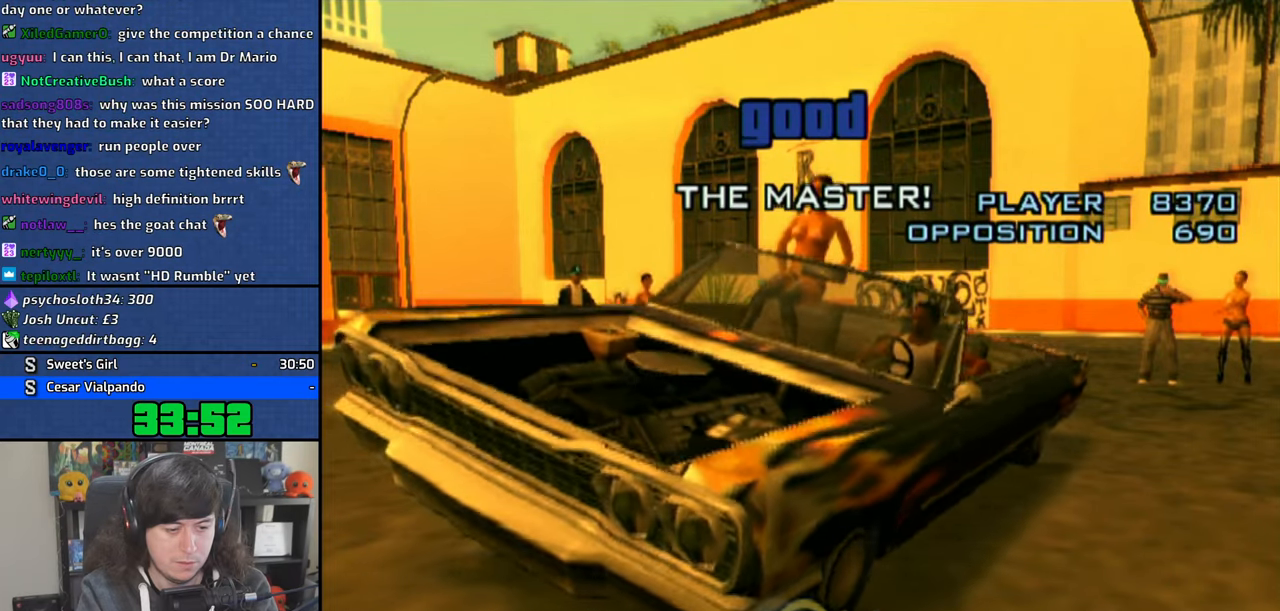
{"dt_ms": 500, "buttons": [], "left_stick": "center", "right_stick": "up-right", "events": [[83, "right_stick", "left"], [166, "right_stick", "center"], [500, "right_stick", "up-right"]]}
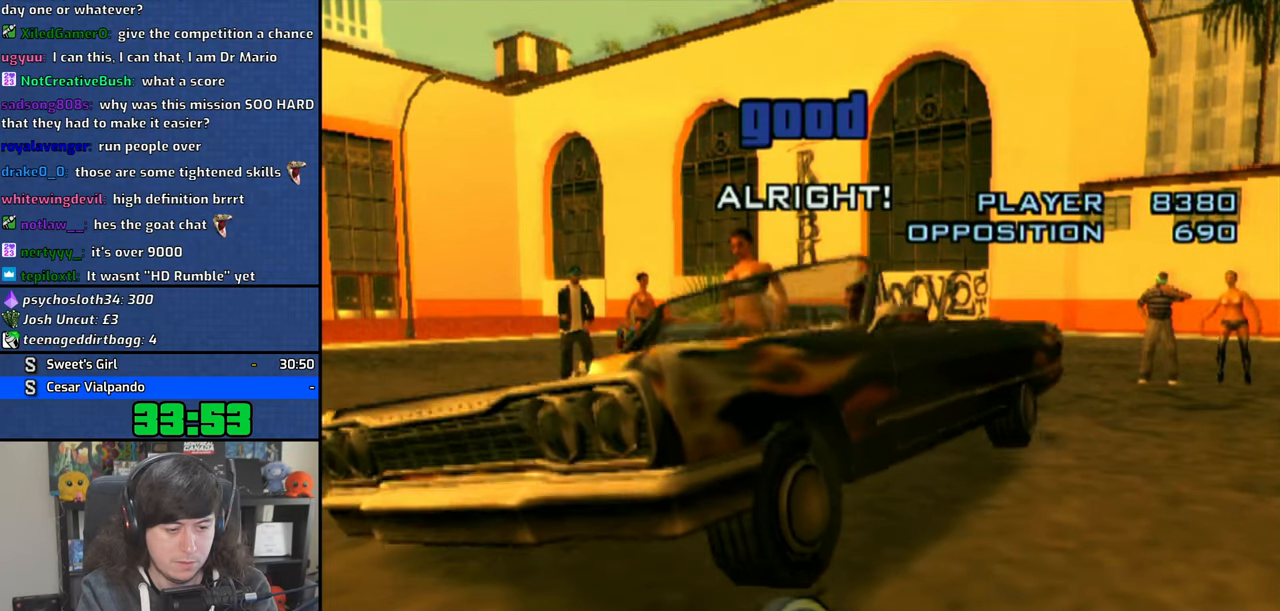
{"dt_ms": 500, "buttons": [], "left_stick": "center", "right_stick": "center", "events": [[100, "right_stick", "center"]]}
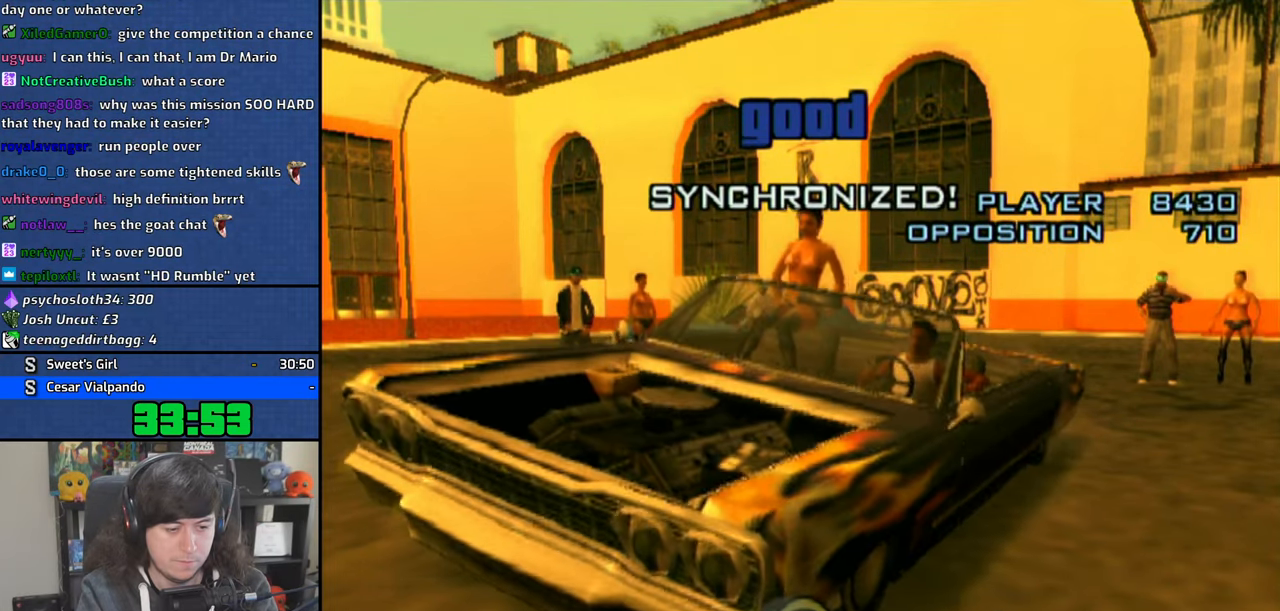
{"dt_ms": 500, "buttons": [], "left_stick": "center", "right_stick": "center", "events": []}
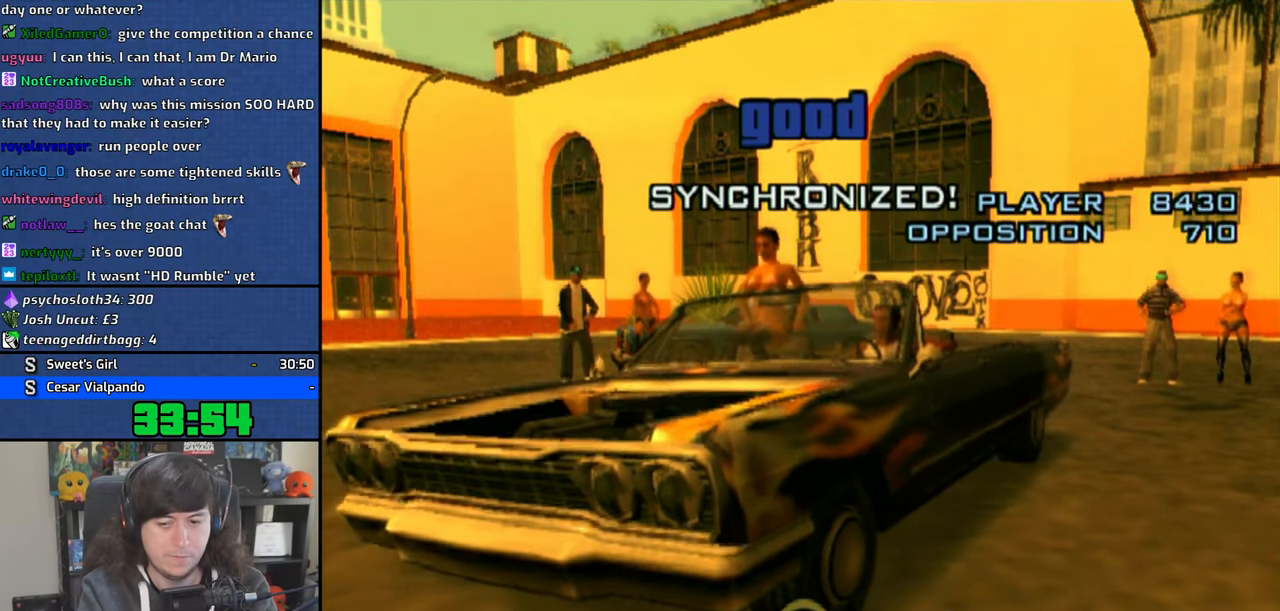
{"dt_ms": 500, "buttons": [], "left_stick": "center", "right_stick": "center", "events": []}
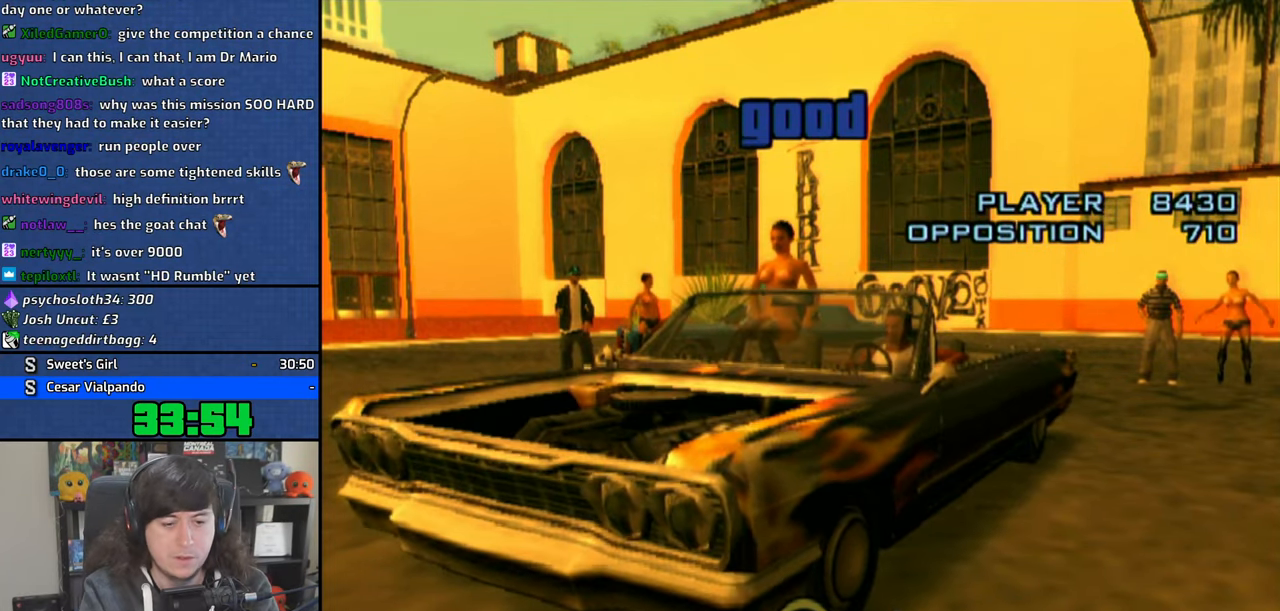
{"dt_ms": 500, "buttons": [], "left_stick": "center", "right_stick": "center", "events": []}
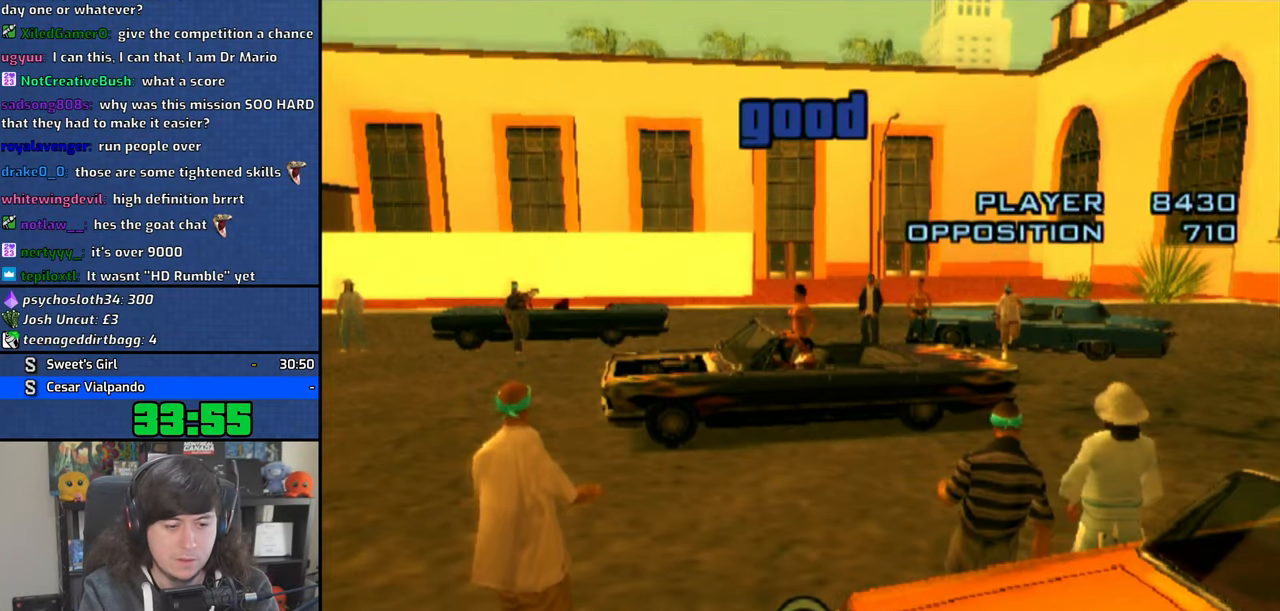
{"dt_ms": 500, "buttons": [], "left_stick": "center", "right_stick": "center", "events": [[133, "right_stick", "right"], [300, "right_stick", "center"]]}
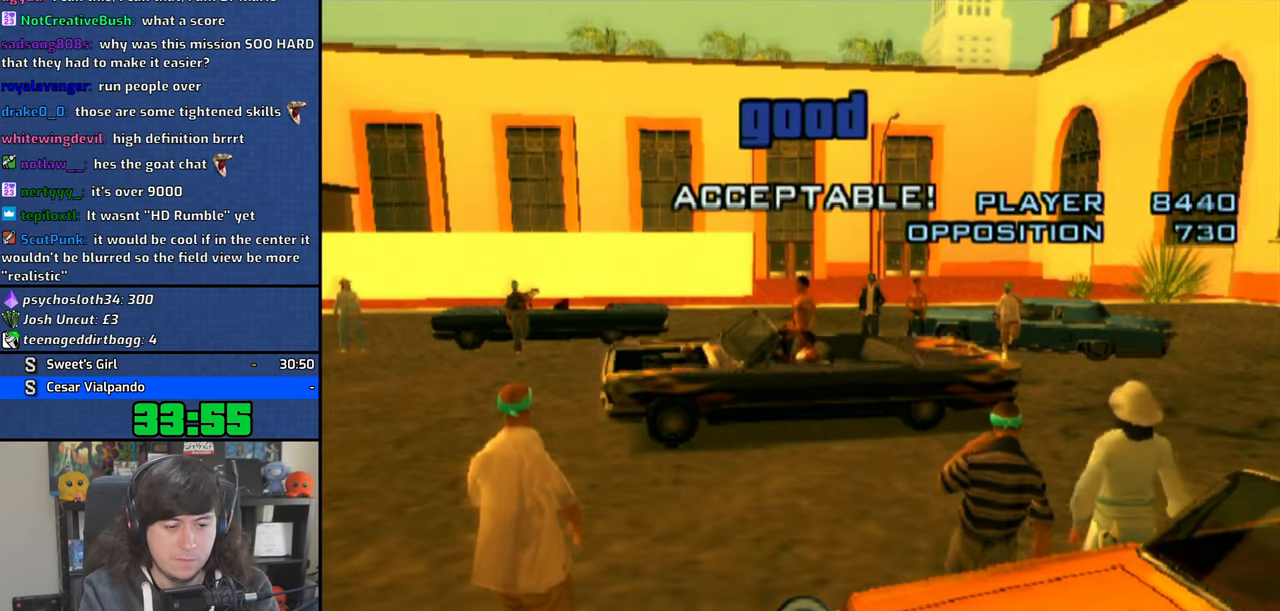
{"dt_ms": 500, "buttons": [], "left_stick": "center", "right_stick": "center", "events": []}
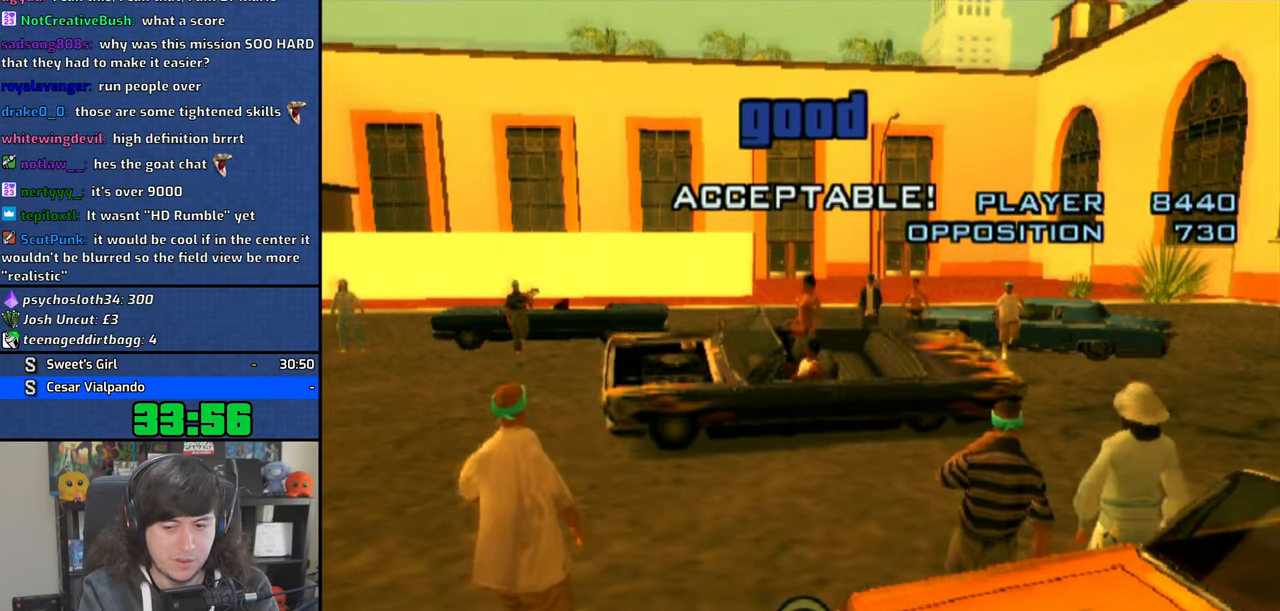
{"dt_ms": 500, "buttons": [], "left_stick": "center", "right_stick": "center", "events": []}
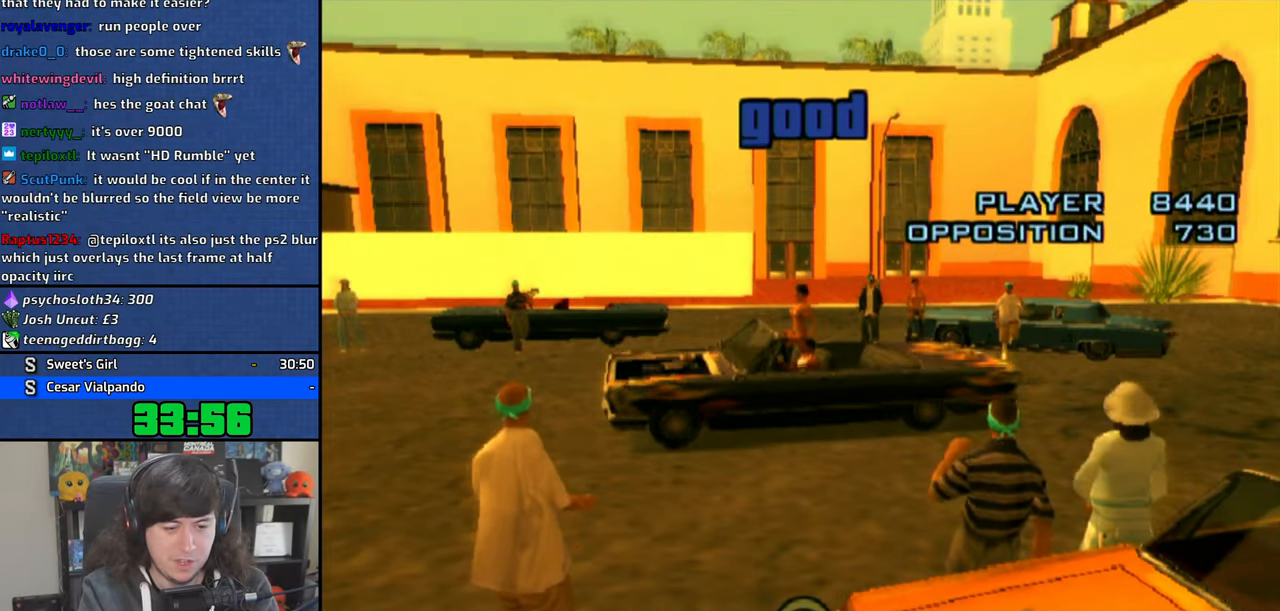
{"dt_ms": 500, "buttons": [], "left_stick": "center", "right_stick": "center", "events": []}
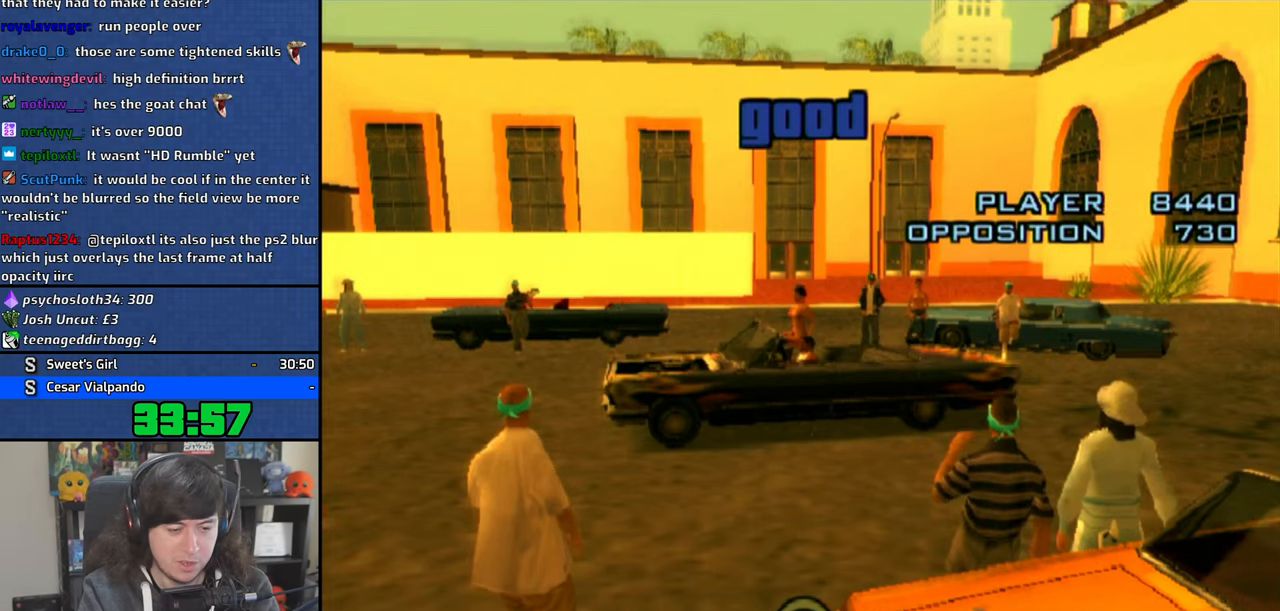
{"dt_ms": 500, "buttons": [], "left_stick": "center", "right_stick": "center", "events": [[316, "right_stick", "right"], [500, "right_stick", "center"]]}
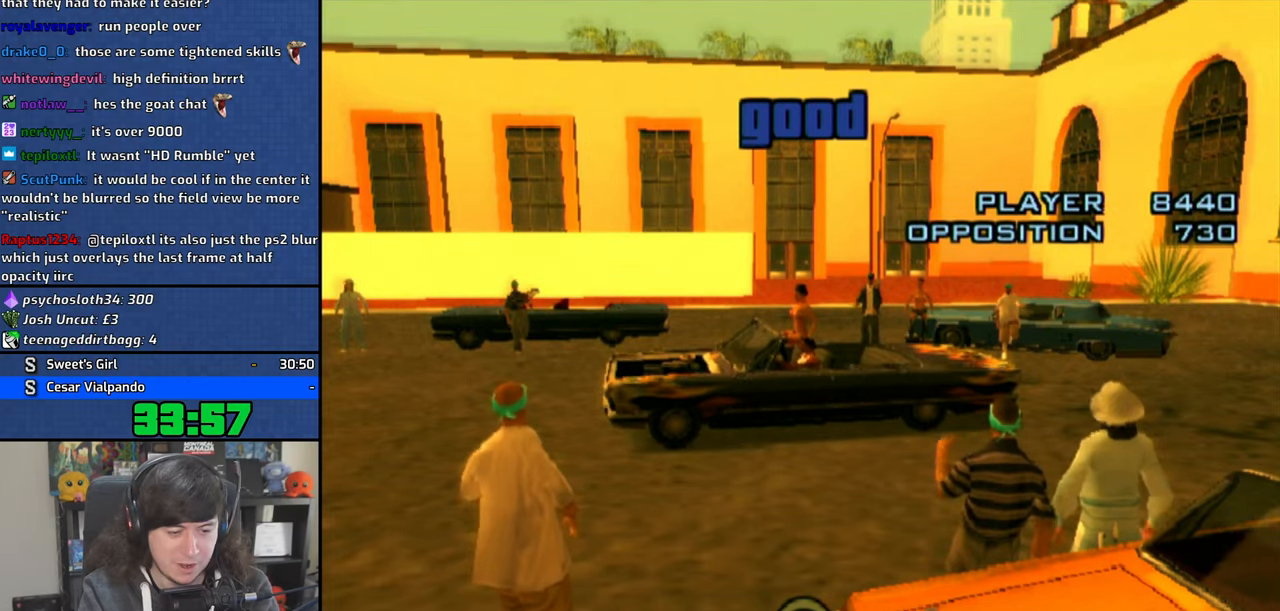
{"dt_ms": 500, "buttons": [], "left_stick": "center", "right_stick": "center", "events": []}
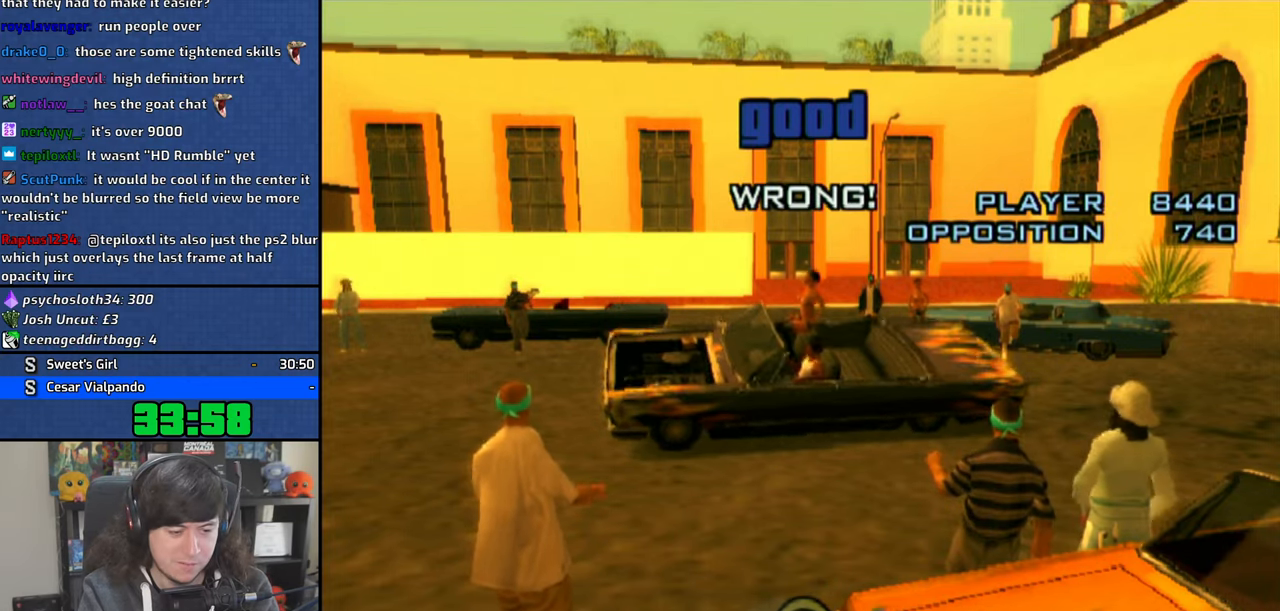
{"dt_ms": 500, "buttons": [], "left_stick": "center", "right_stick": "down", "events": [[416, "right_stick", "down"]]}